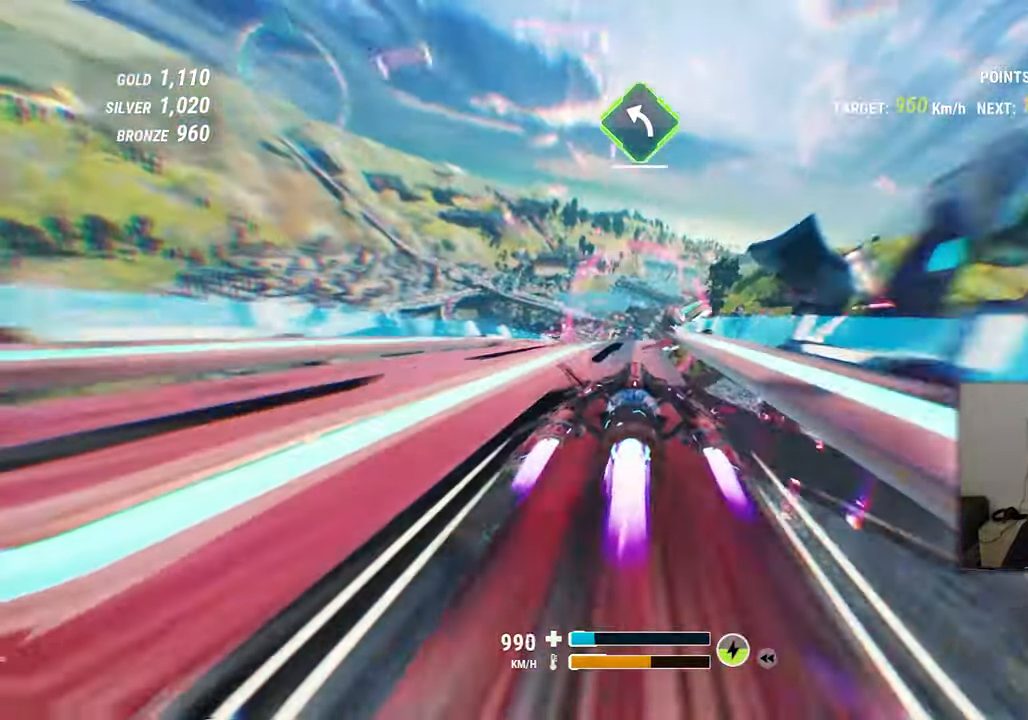
Gameplay with a controller (Xbox layout); each line is a JSON object with the inputs held at the frame after it (dt_ms = milliseconds from this image to that frame). "events" lists button and stick changes between this image and that frame as [ms after this image, input, new state], when the widget could be followed in between. Not read: HOME L2 L3 R2 R3 SELECT START.
{"dt_ms": 500, "buttons": [], "left_stick": "up-left", "right_stick": "center", "events": [[116, "left_stick", "center"], [216, "left_stick", "right"], [416, "A", "down"], [416, "B", "down"], [416, "X", "down"], [416, "Y", "down"], [450, "left_stick", "up"], [466, "A", "up"], [466, "B", "up"], [466, "X", "up"], [466, "Y", "up"], [500, "left_stick", "up-left"]]}
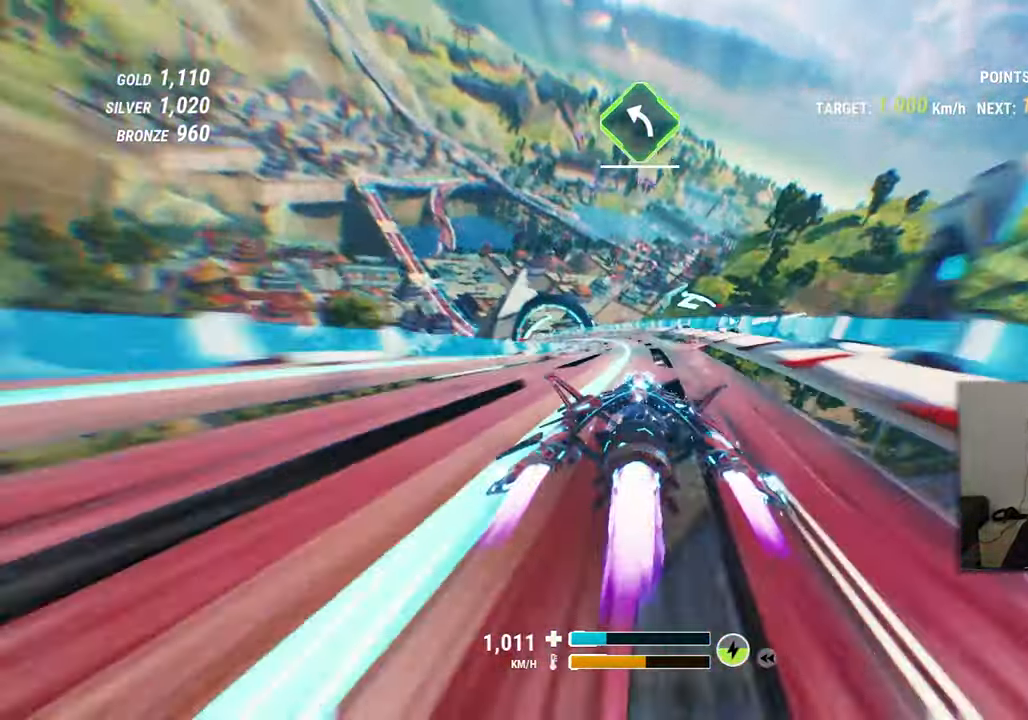
{"dt_ms": 500, "buttons": [], "left_stick": "up-left", "right_stick": "left"}
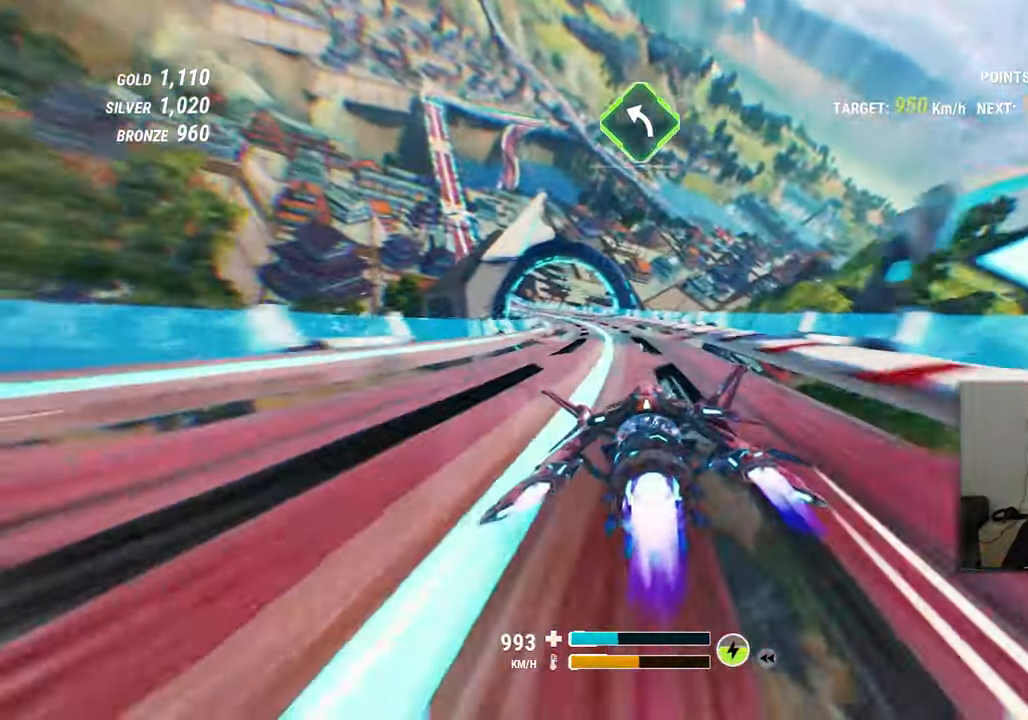
{"dt_ms": 500, "buttons": [], "left_stick": "up-right", "right_stick": "center"}
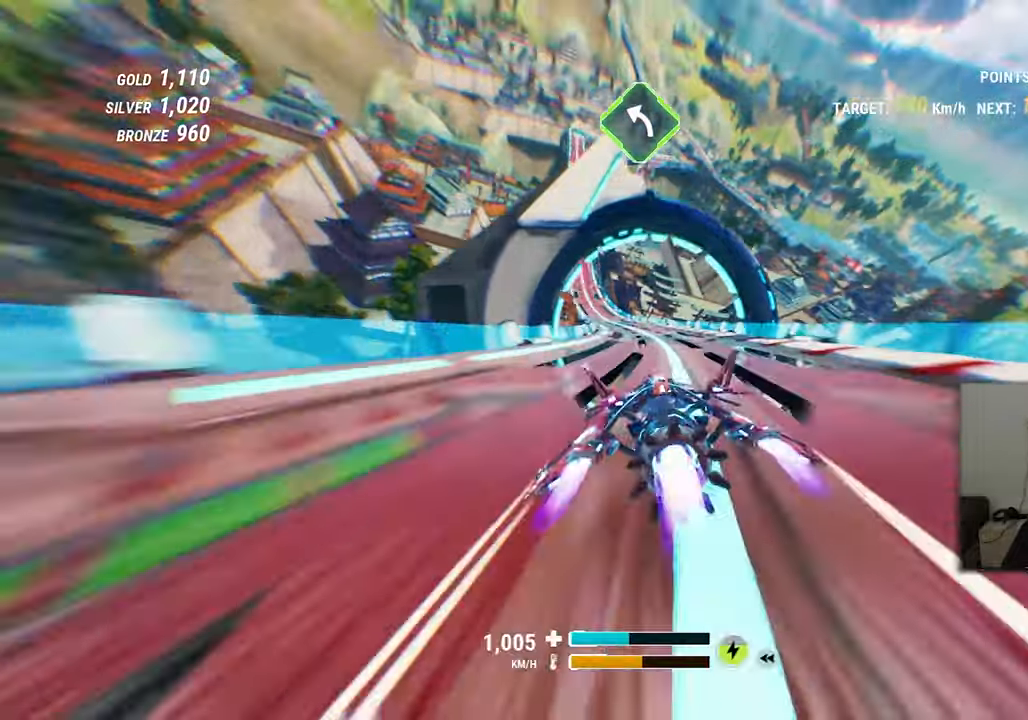
{"dt_ms": 500, "buttons": [], "left_stick": "up", "right_stick": "left", "events": [[33, "left_stick", "up-left"], [233, "right_stick", "left"], [417, "left_stick", "up"]]}
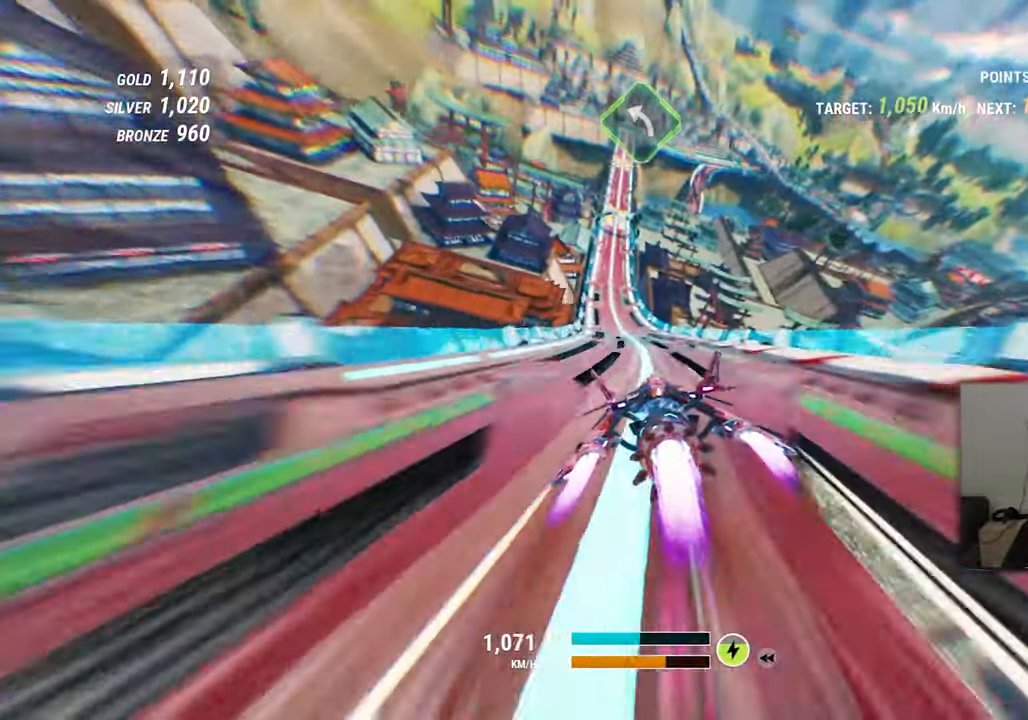
{"dt_ms": 1000, "buttons": [], "left_stick": "up-right", "right_stick": "down-left"}
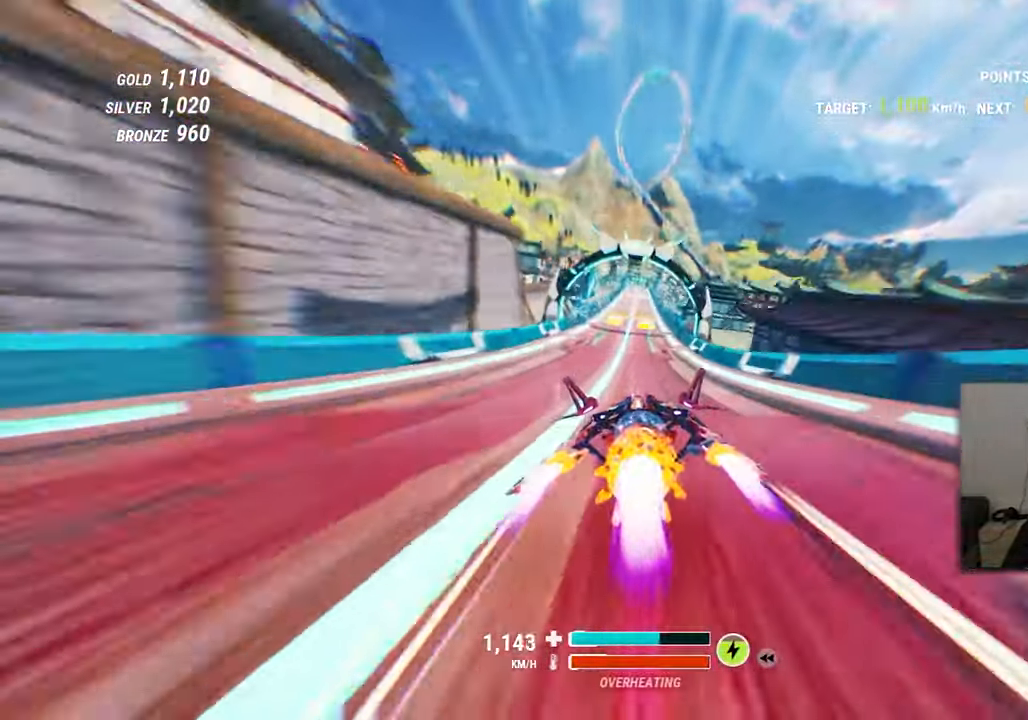
{"dt_ms": 500, "buttons": [], "left_stick": "up-left", "right_stick": "center", "events": [[183, "left_stick", "up-left"], [367, "right_stick", "center"]]}
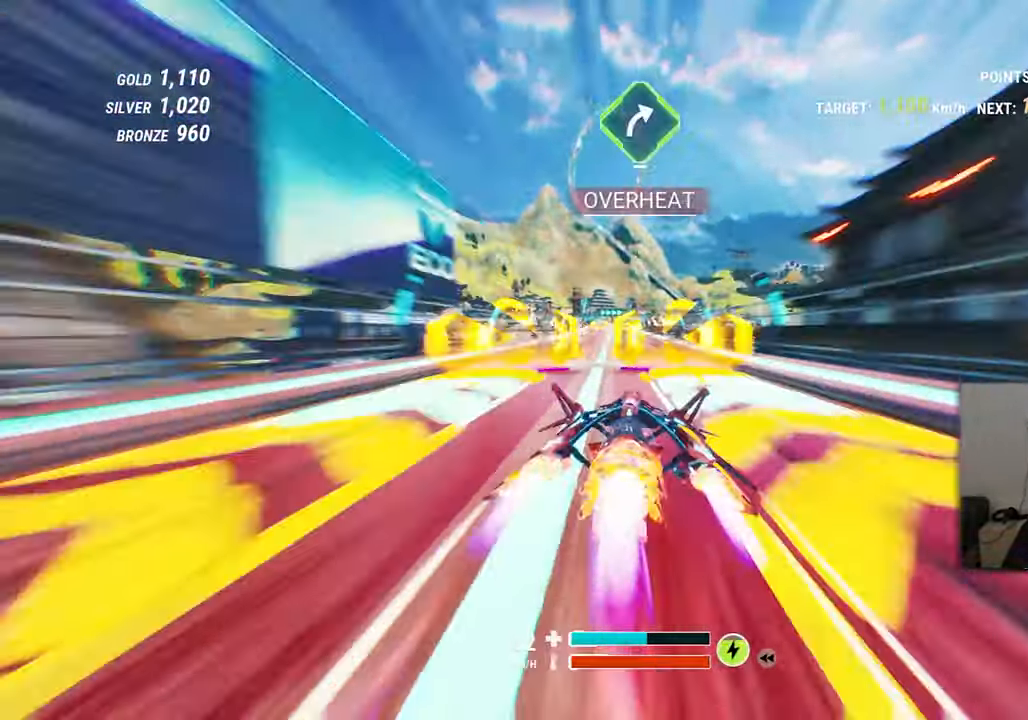
{"dt_ms": 500, "buttons": [], "left_stick": "up-right", "right_stick": "center", "events": [[250, "left_stick", "up-right"]]}
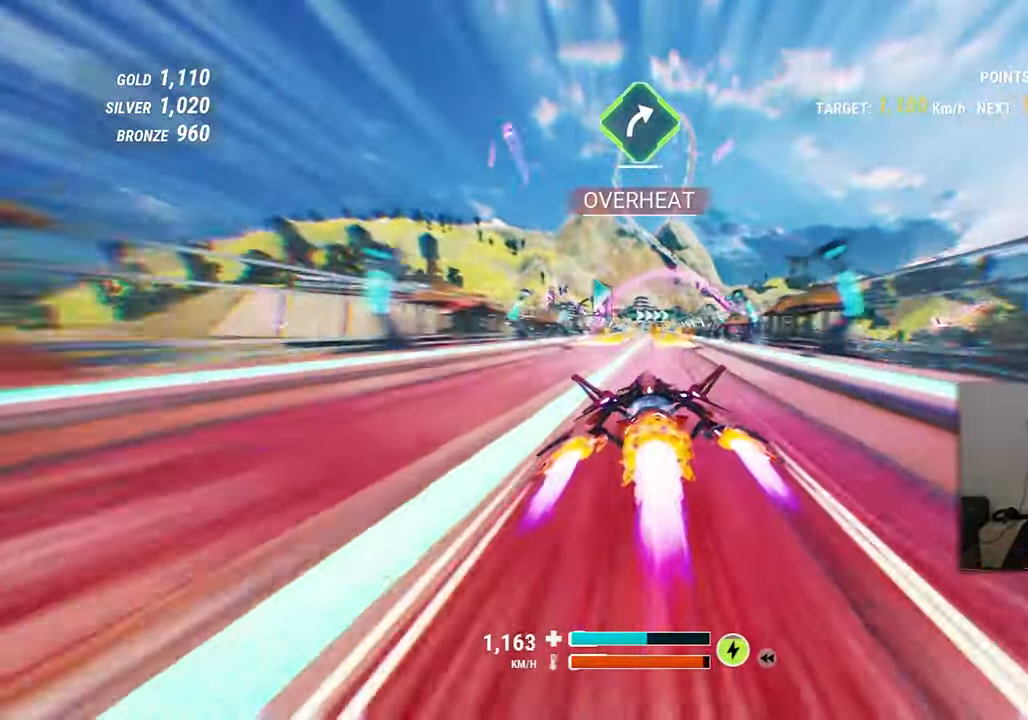
{"dt_ms": 500, "buttons": [], "left_stick": "up", "right_stick": "center"}
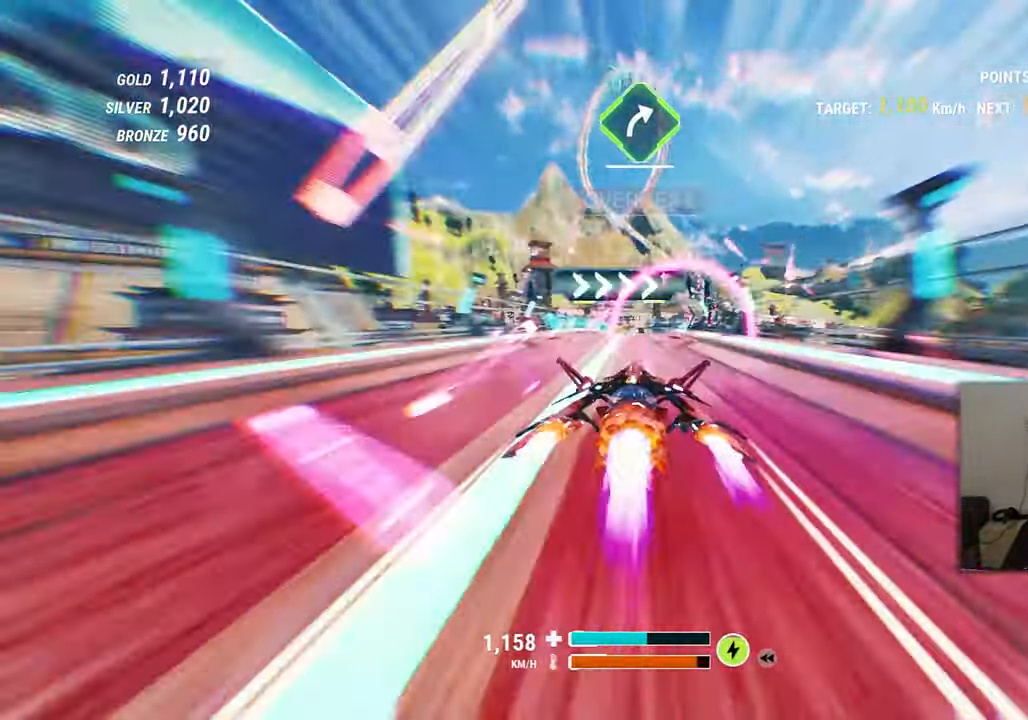
{"dt_ms": 1000, "buttons": [], "left_stick": "right", "right_stick": "right"}
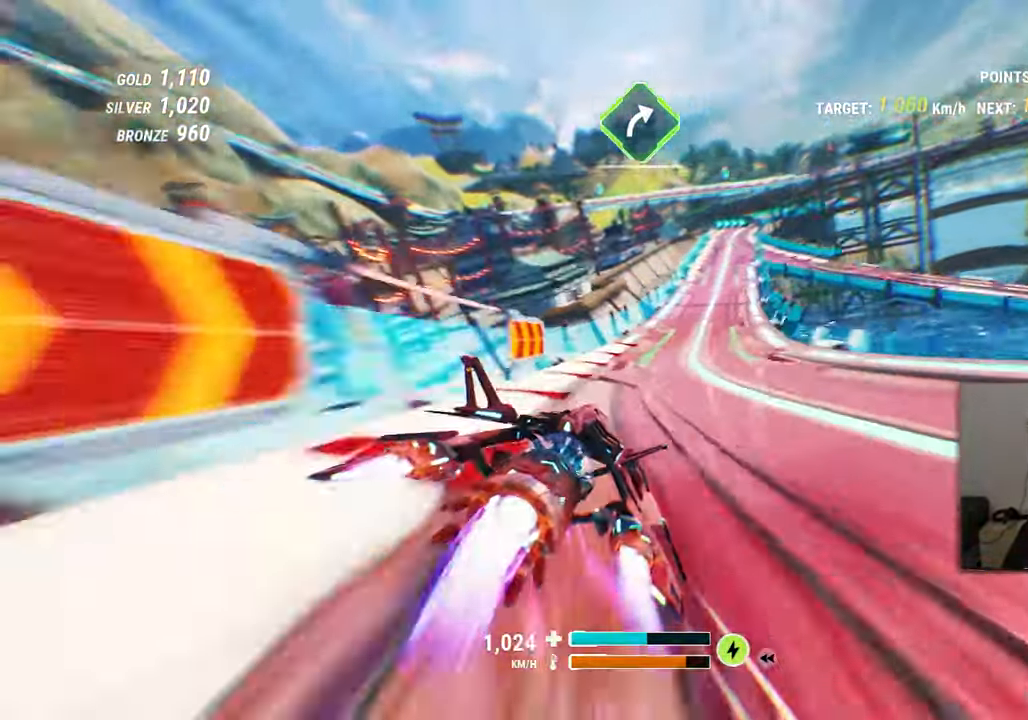
{"dt_ms": 500, "buttons": [], "left_stick": "up-left", "right_stick": "right", "events": [[233, "left_stick", "up"], [283, "left_stick", "up-left"]]}
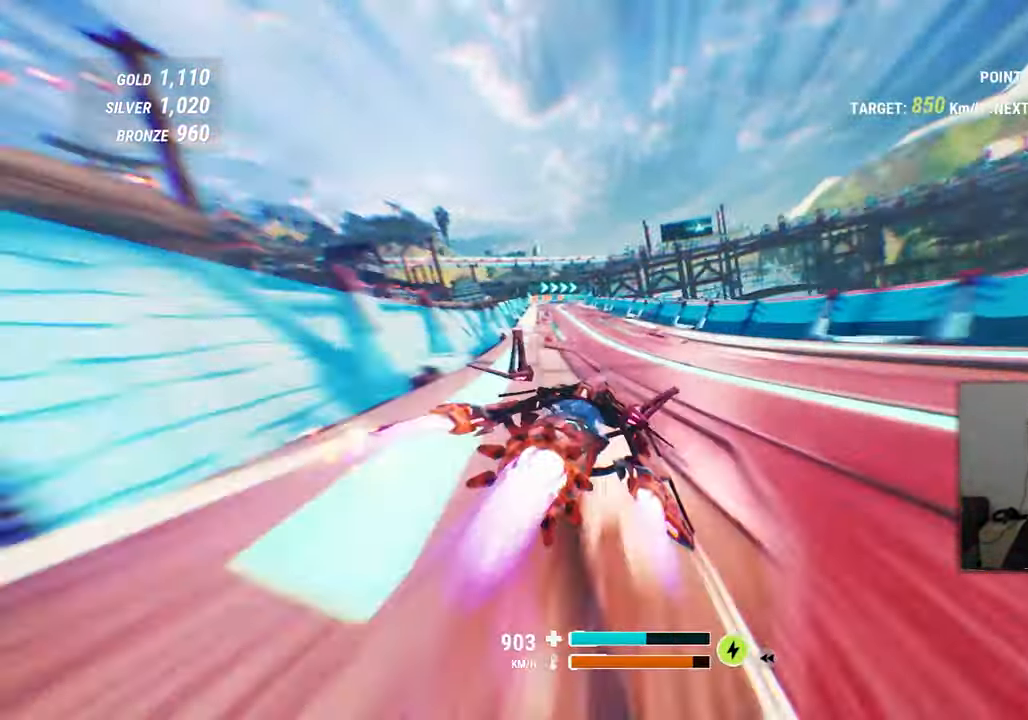
{"dt_ms": 500, "buttons": [], "left_stick": "up-left", "right_stick": "left"}
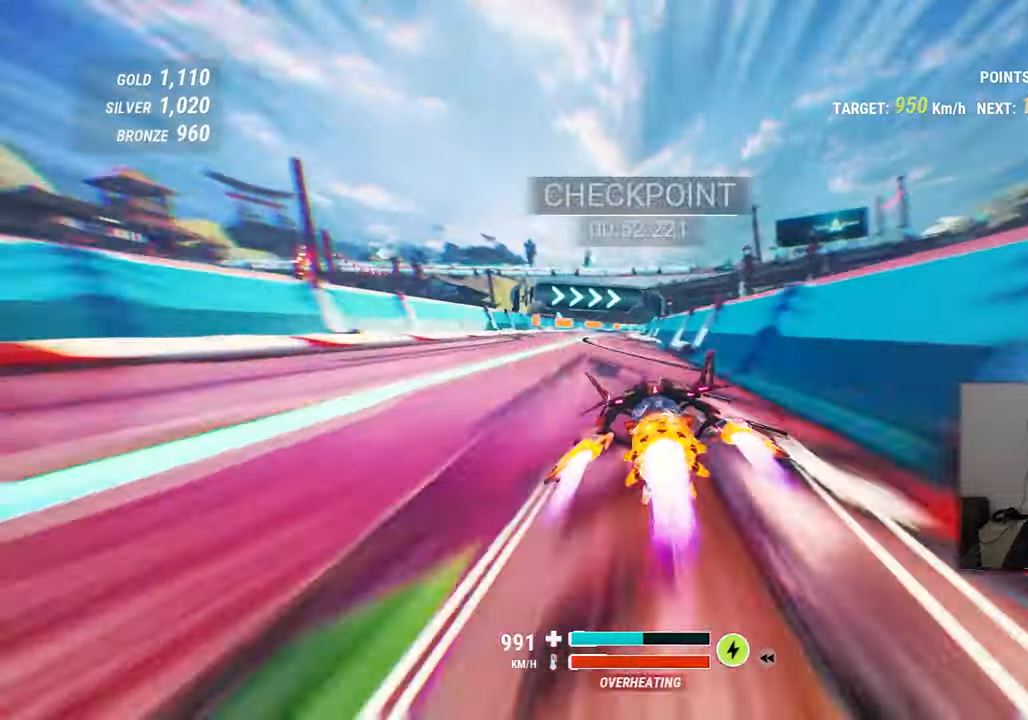
{"dt_ms": 1000, "buttons": [], "left_stick": "right", "right_stick": "right"}
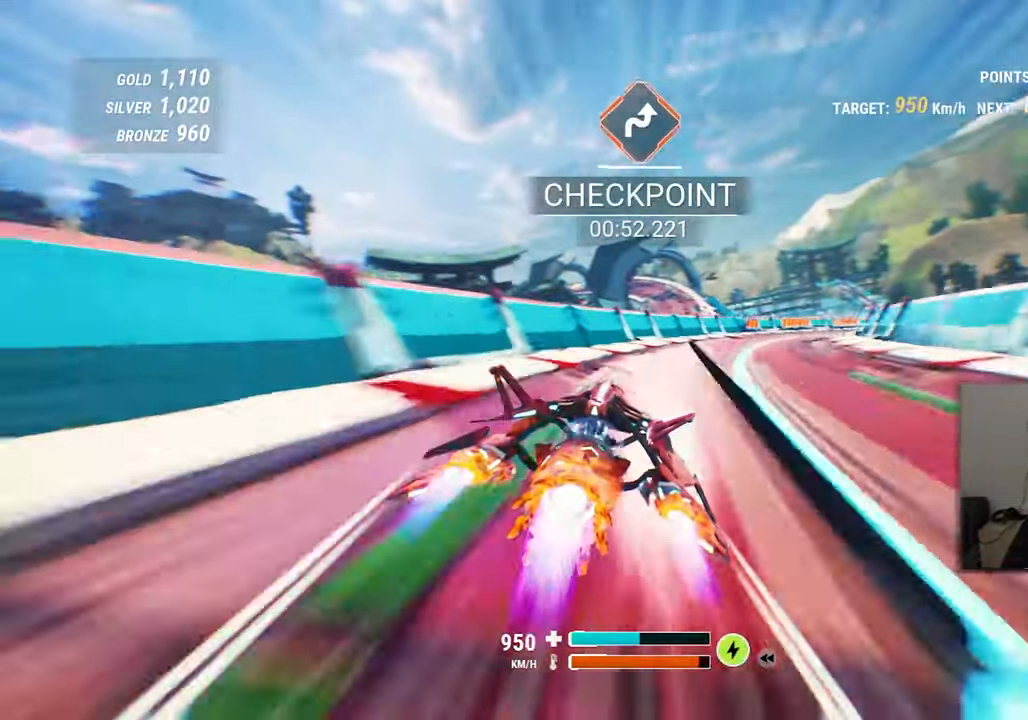
{"dt_ms": 500, "buttons": [], "left_stick": "up-right", "right_stick": "right", "events": [[384, "left_stick", "up-right"]]}
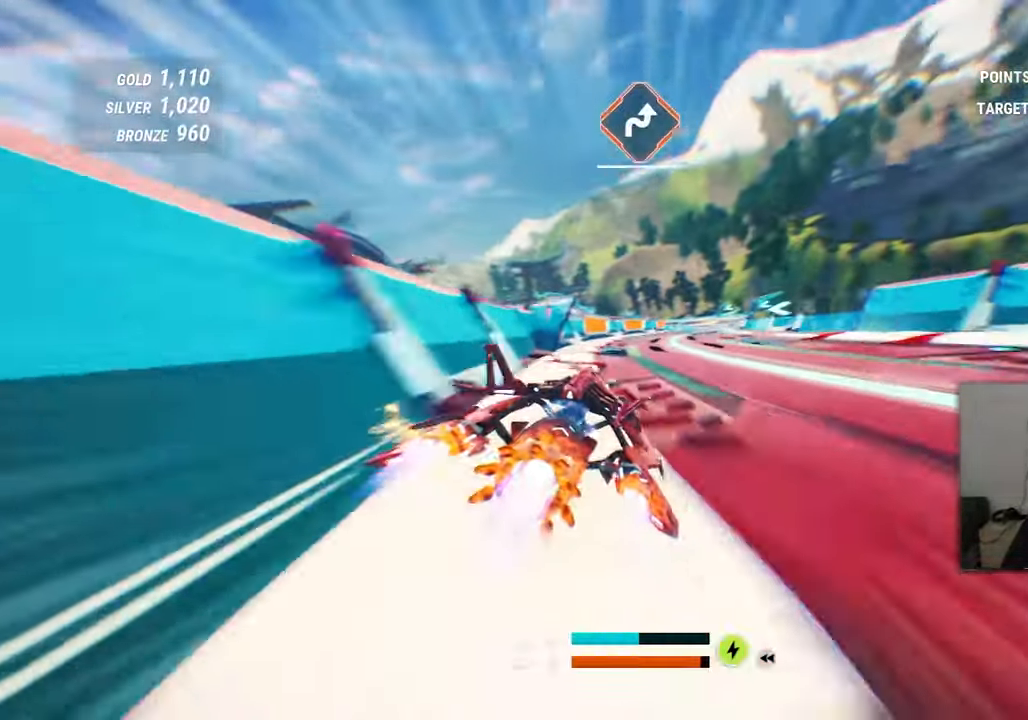
{"dt_ms": 500, "buttons": [], "left_stick": "up", "right_stick": "center"}
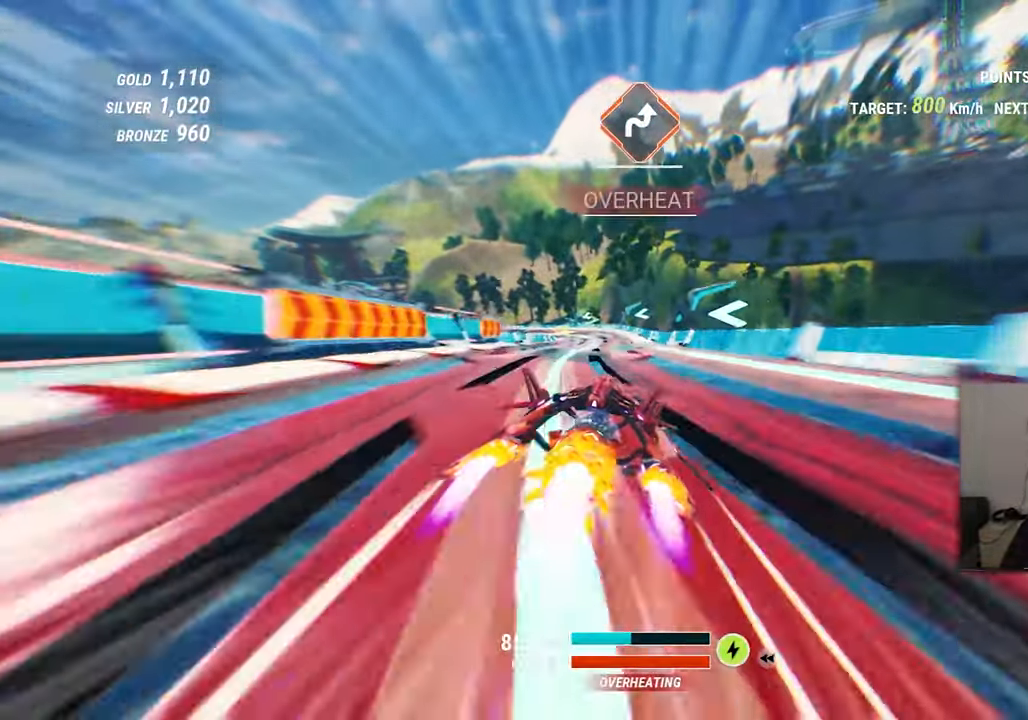
{"dt_ms": 500, "buttons": [], "left_stick": "center", "right_stick": "center", "events": [[117, "left_stick", "left"], [217, "left_stick", "center"], [267, "left_stick", "left"], [500, "left_stick", "center"]]}